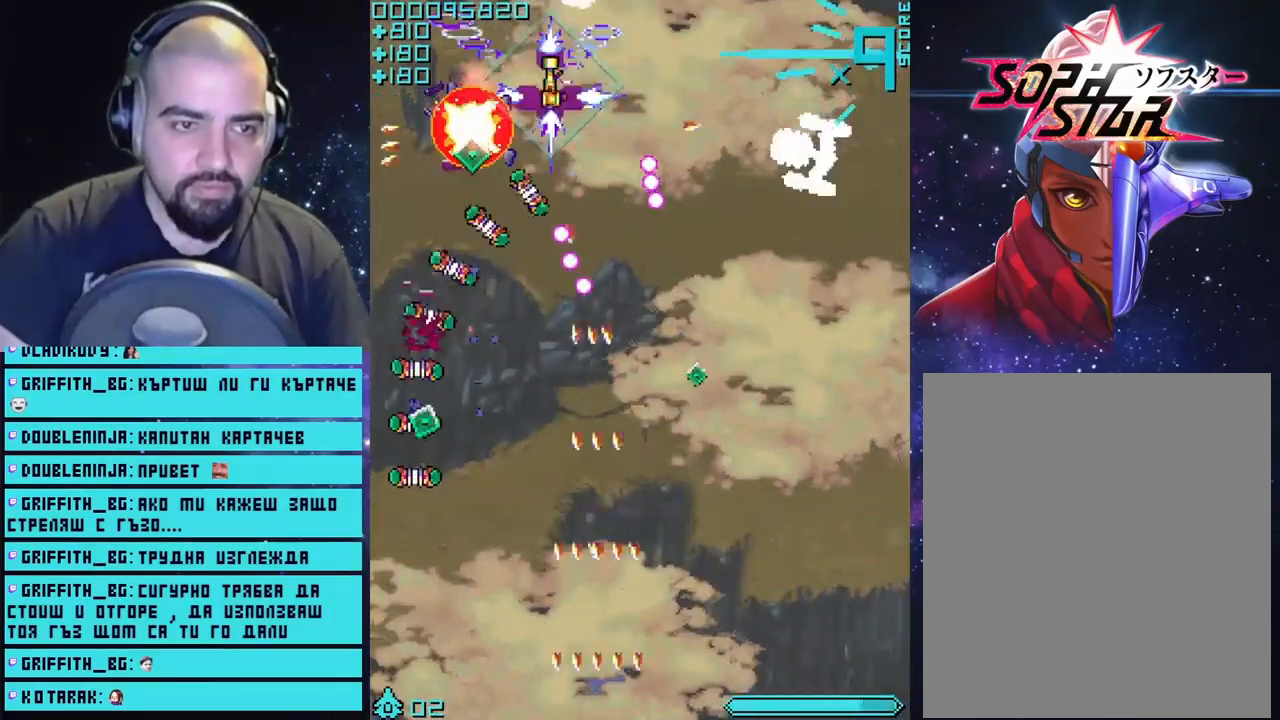
Gameplay with a controller (PlayStation layout); each line is a JSON object with the inputs held at the frame after it. "events" lists button and stick changes between this image and that frame as [ms after this image, input, new state], when the widget could be followed in between.
{"buttons": ["CROSS"], "left_stick": "down", "right_stick": "center", "events": [[17, "left_stick", "up-left"], [50, "left_stick", "right"], [500, "left_stick", "down"]]}
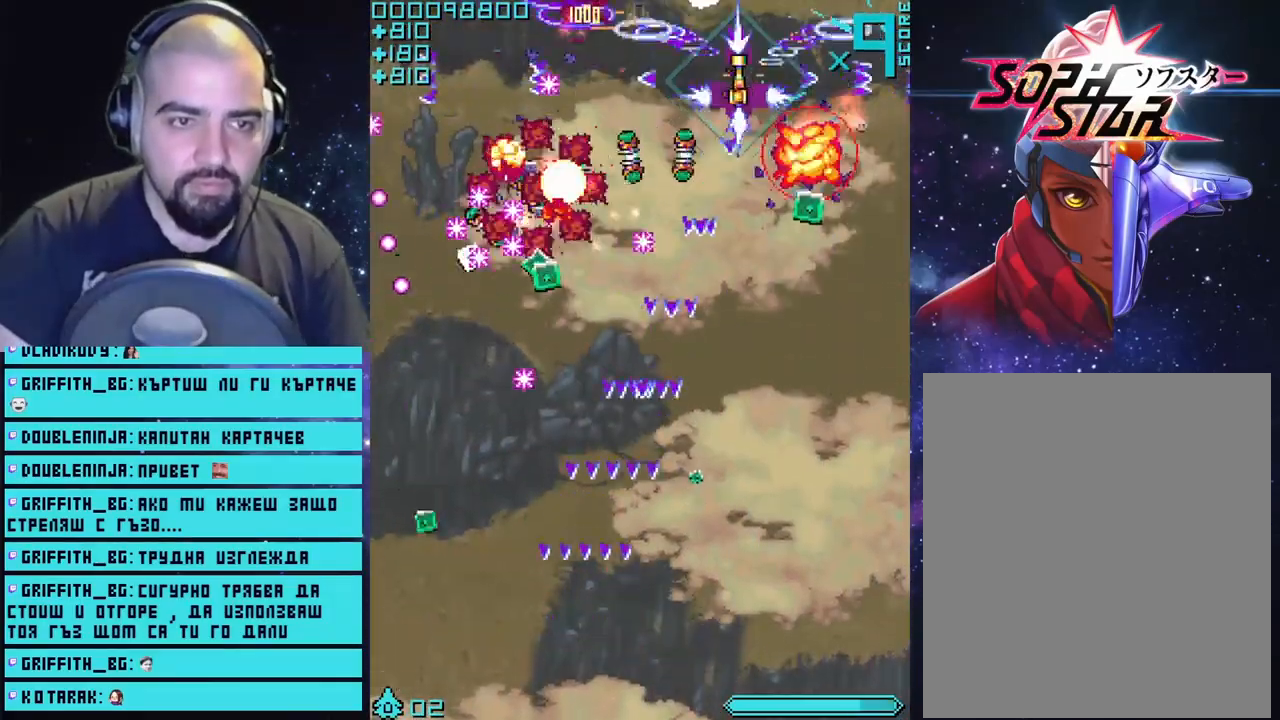
{"buttons": ["CROSS"], "left_stick": "right", "right_stick": "center", "events": [[367, "L3", "down"], [417, "L3", "up"], [433, "left_stick", "right"]]}
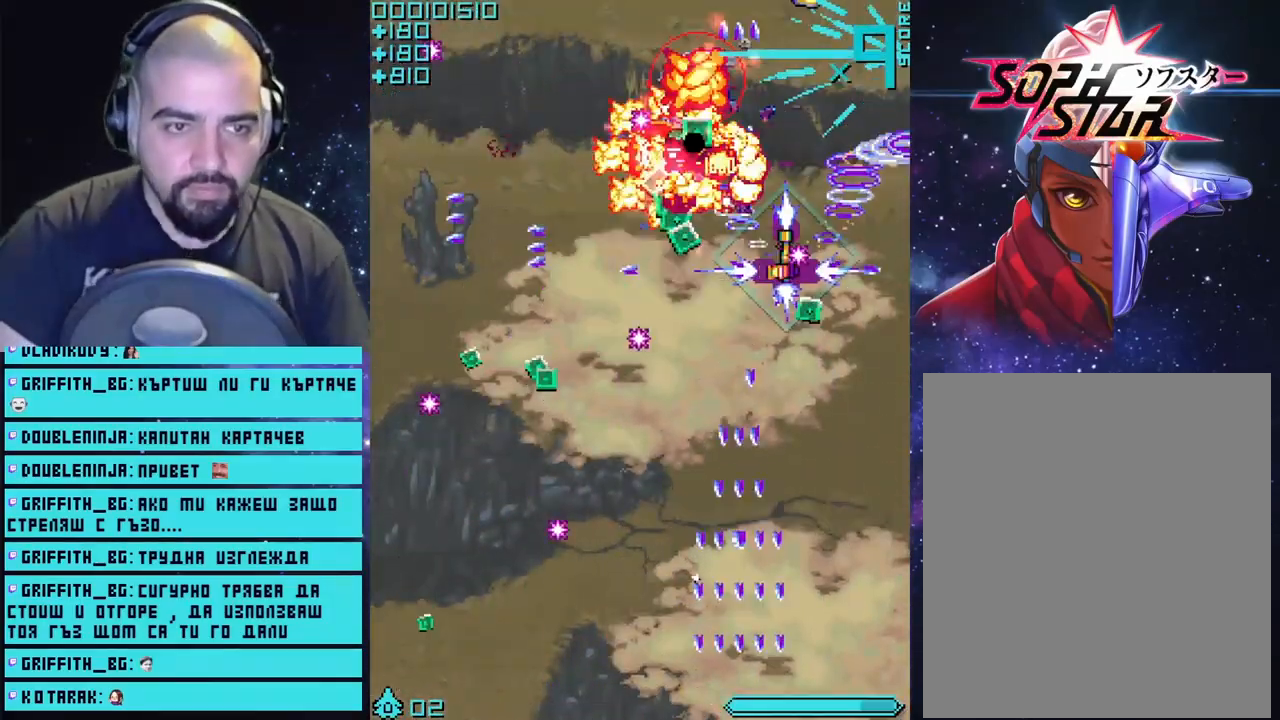
{"buttons": ["CROSS"], "left_stick": "center", "right_stick": "center", "events": [[33, "left_stick", "up-right"], [183, "left_stick", "up-left"], [250, "left_stick", "left"], [483, "left_stick", "center"]]}
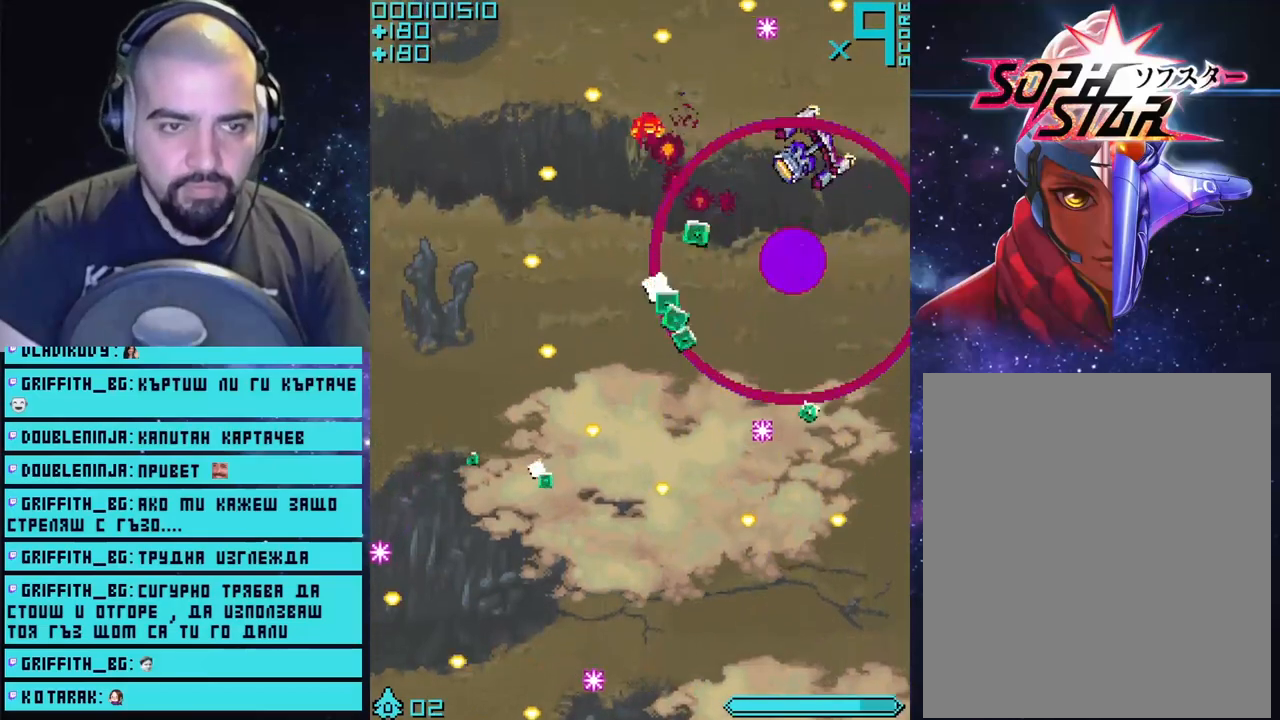
{"buttons": ["CROSS"], "left_stick": "up", "right_stick": "center", "events": [[467, "left_stick", "up"]]}
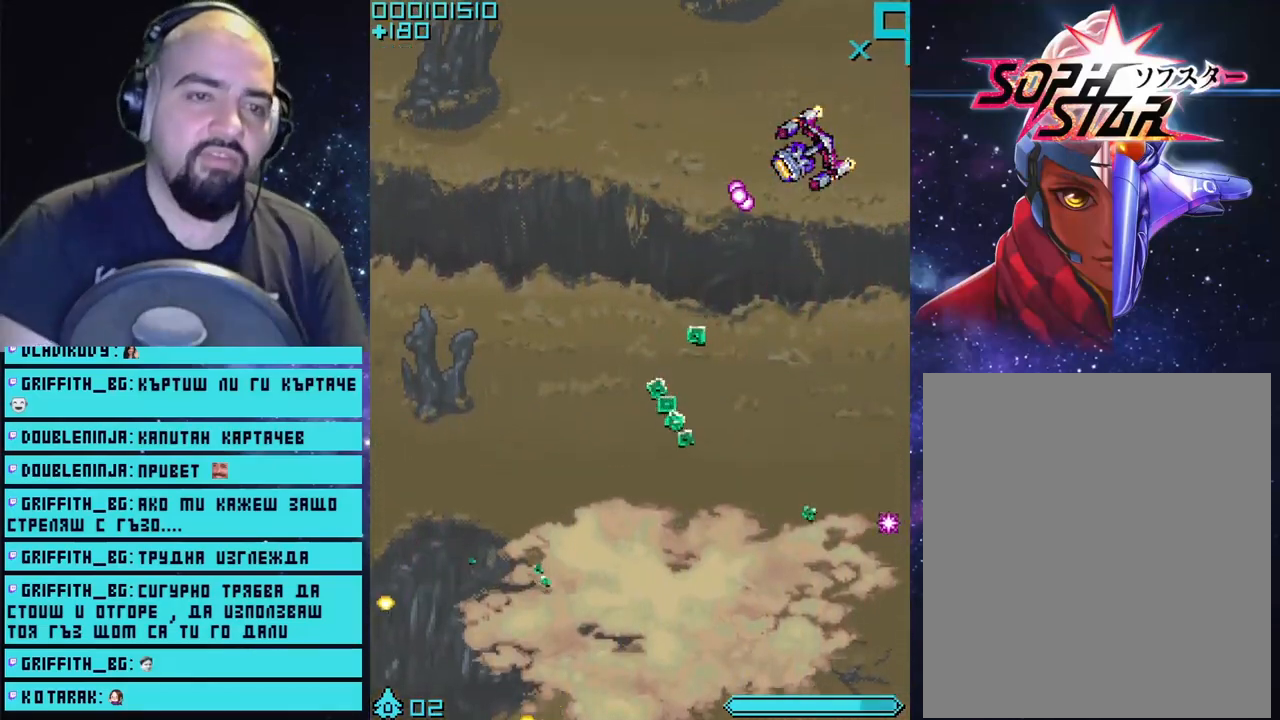
{"buttons": ["CROSS"], "left_stick": "up", "right_stick": "center", "events": []}
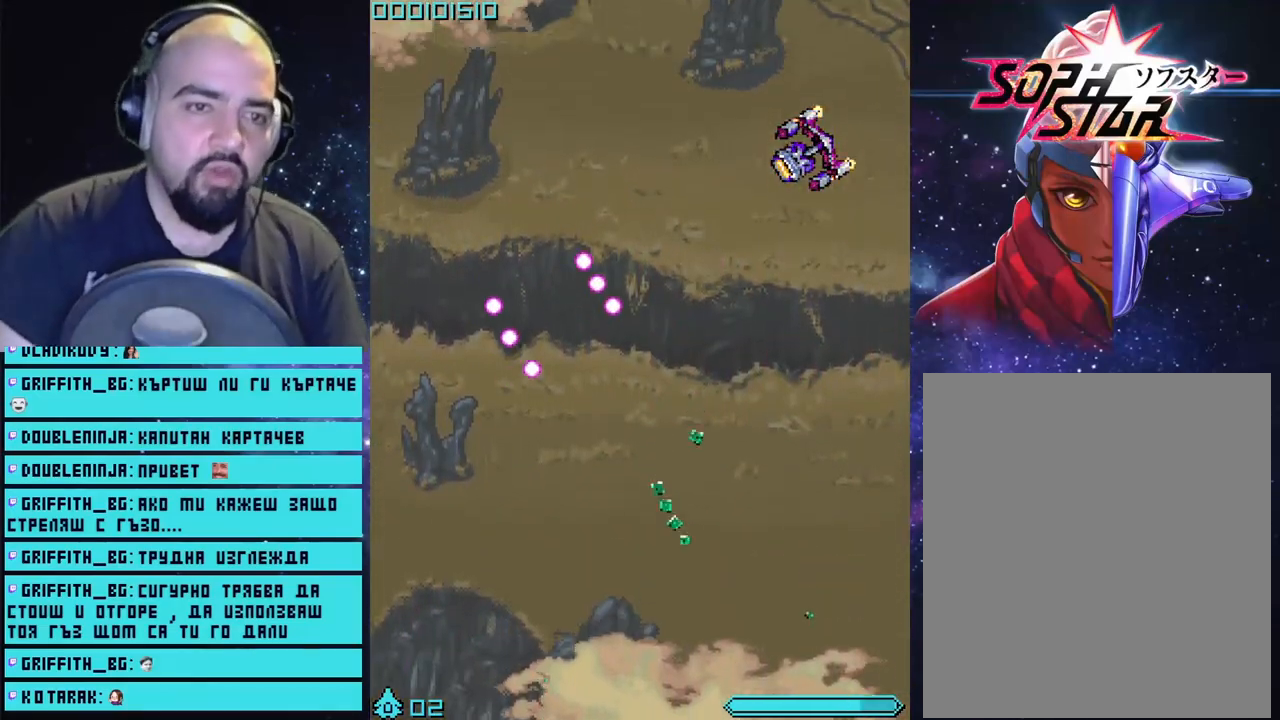
{"buttons": ["CROSS"], "left_stick": "up", "right_stick": "center", "events": []}
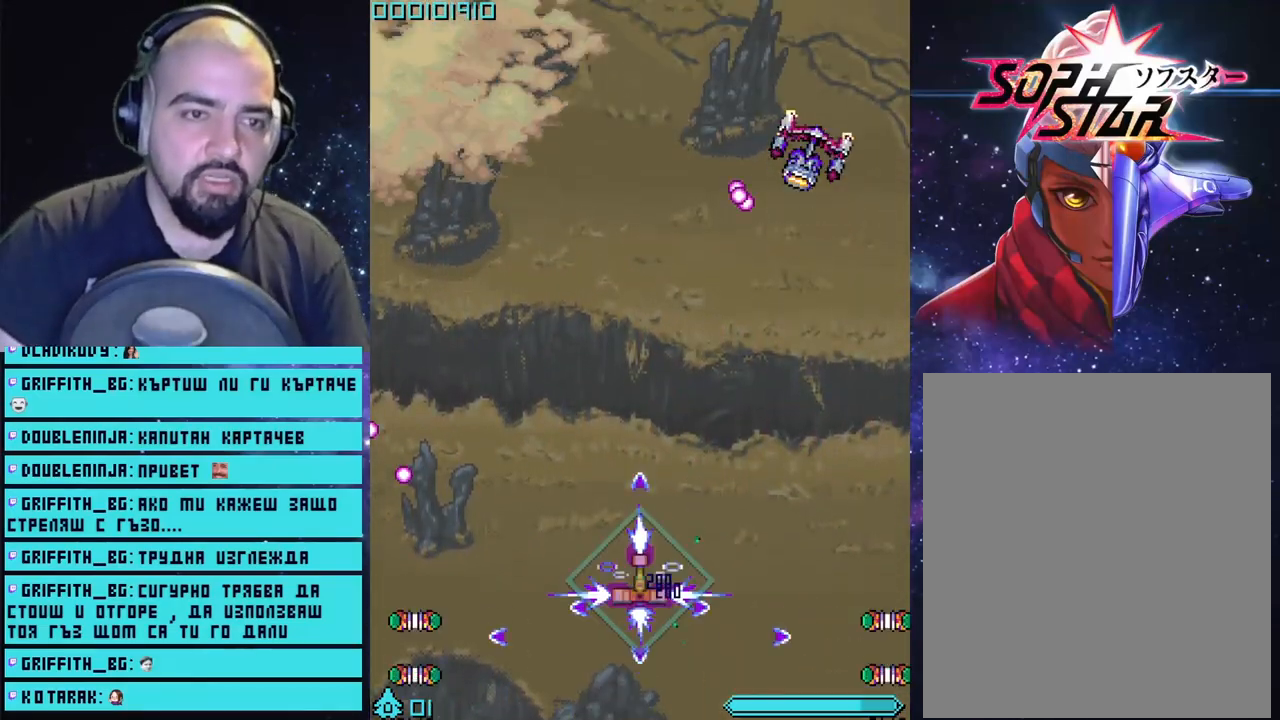
{"buttons": ["CROSS"], "left_stick": "up", "right_stick": "center", "events": []}
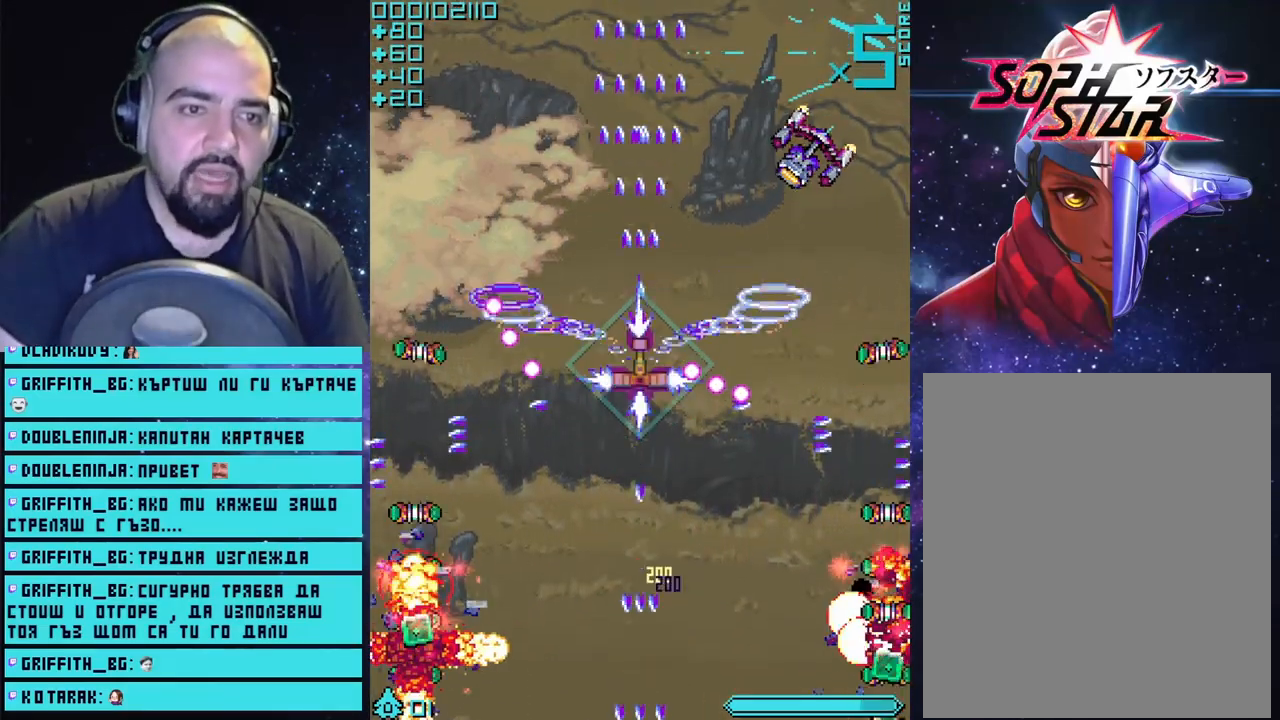
{"buttons": ["CROSS"], "left_stick": "center", "right_stick": "center", "events": [[33, "left_stick", "up-right"], [417, "left_stick", "center"]]}
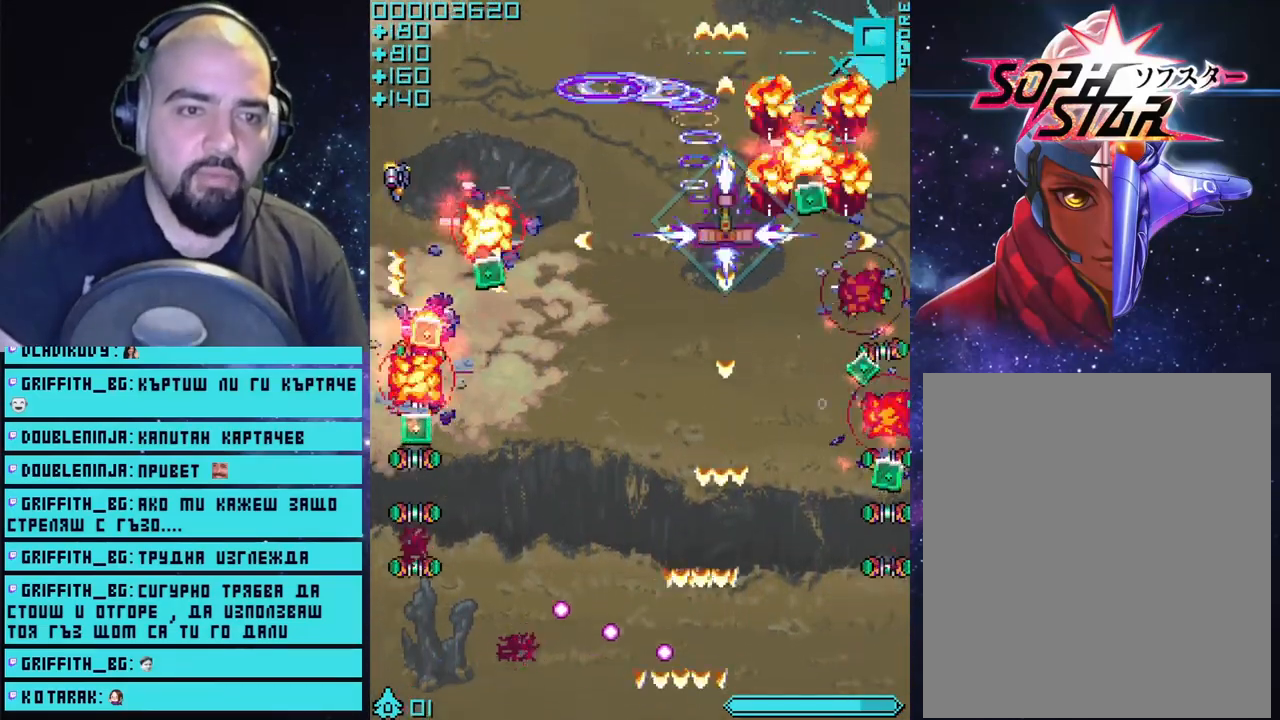
{"buttons": ["CROSS"], "left_stick": "center", "right_stick": "center", "events": [[167, "left_stick", "left"], [367, "left_stick", "center"]]}
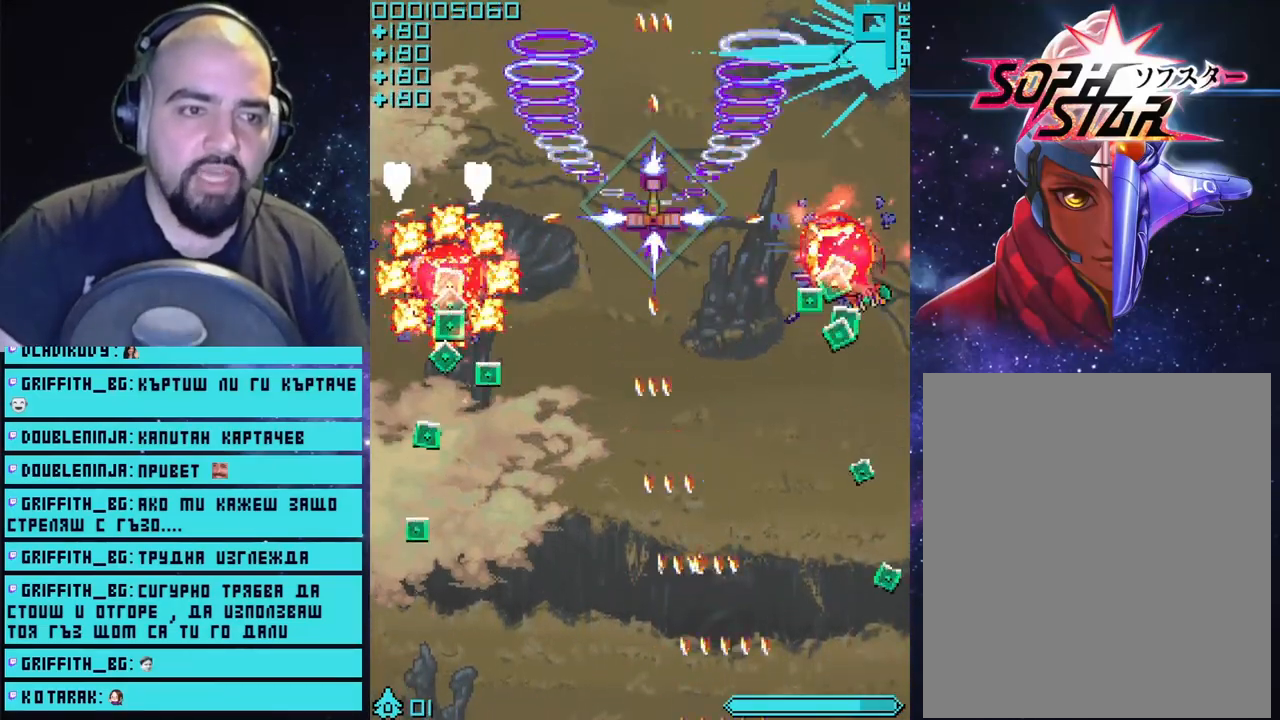
{"buttons": ["CROSS"], "left_stick": "center", "right_stick": "center", "events": [[67, "left_stick", "up"], [183, "left_stick", "center"]]}
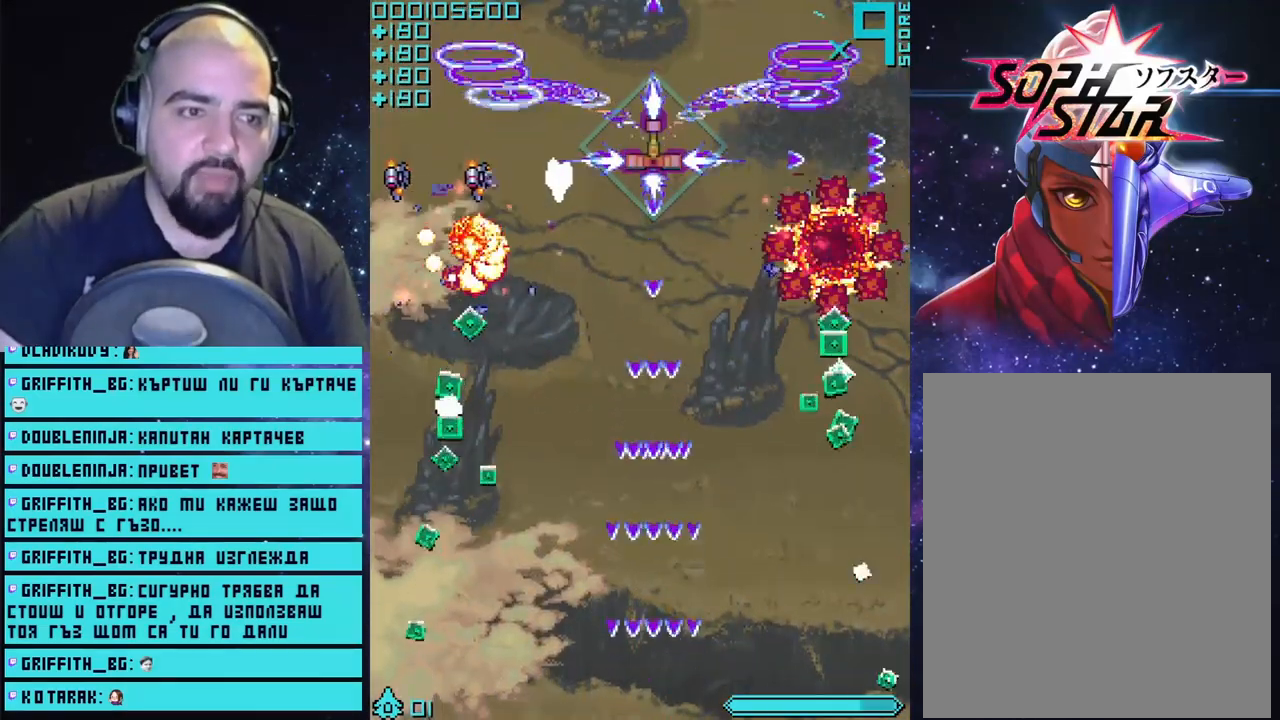
{"buttons": ["CROSS"], "left_stick": "left", "right_stick": "center", "events": [[283, "left_stick", "down-left"], [383, "left_stick", "center"], [500, "left_stick", "left"]]}
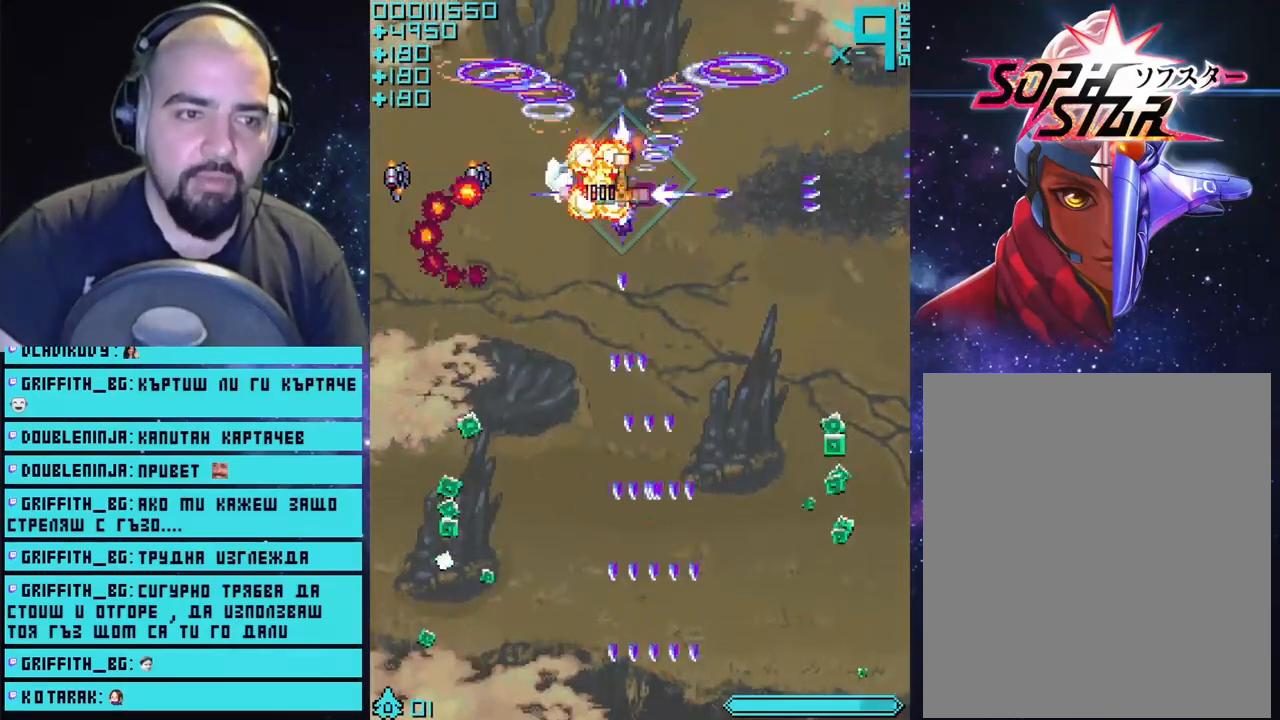
{"buttons": ["CROSS"], "left_stick": "down-left", "right_stick": "center", "events": [[267, "left_stick", "down-left"]]}
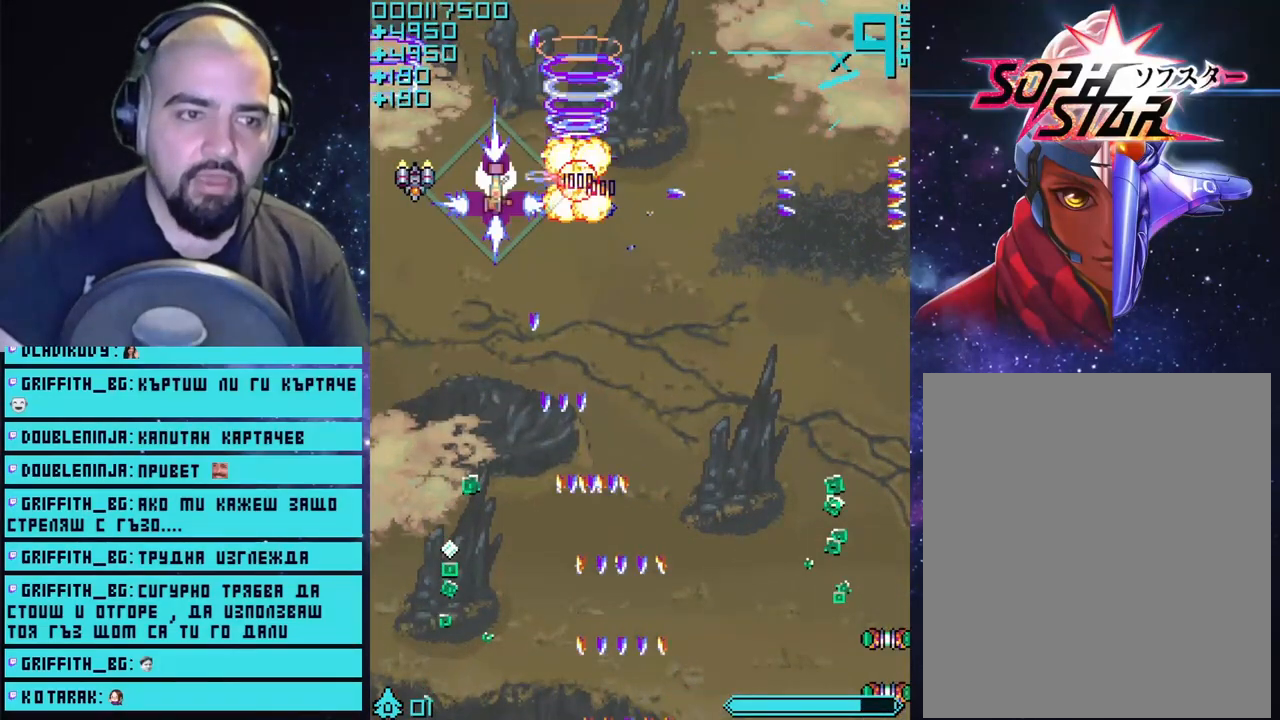
{"buttons": ["CROSS"], "left_stick": "down", "right_stick": "center", "events": [[333, "left_stick", "down-right"], [383, "left_stick", "down"]]}
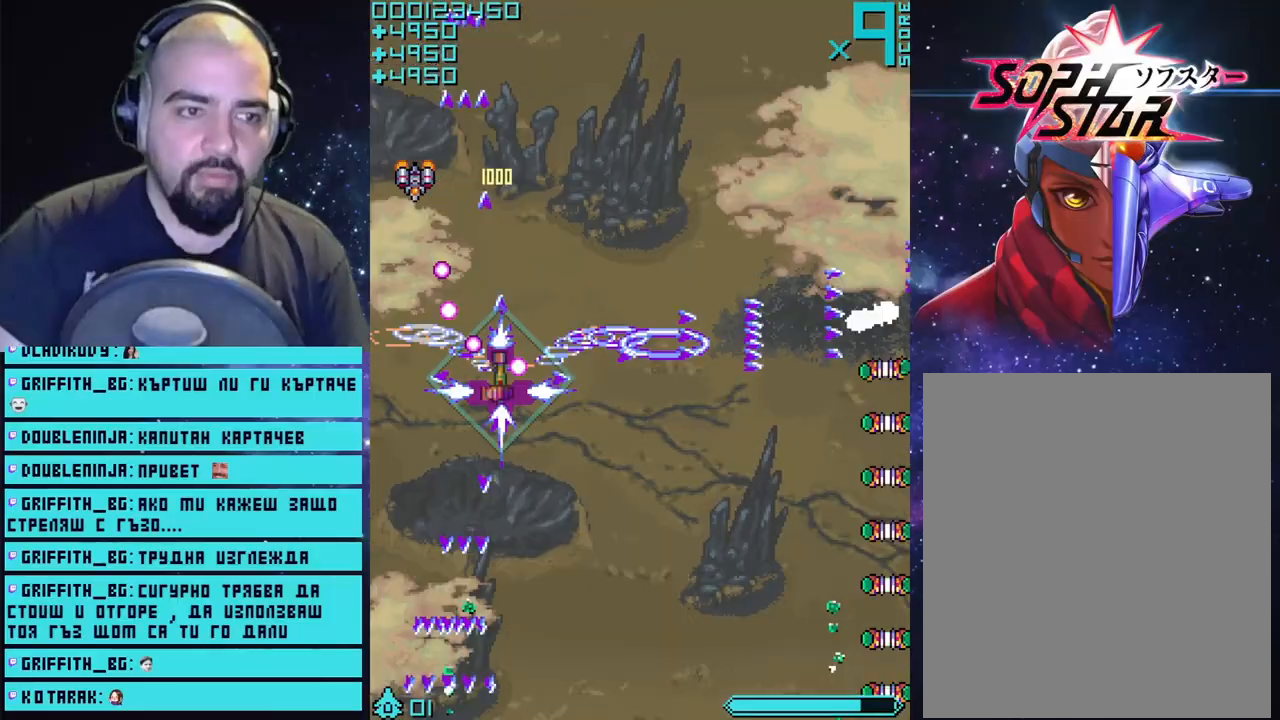
{"buttons": ["CROSS"], "left_stick": "center", "right_stick": "center", "events": [[17, "left_stick", "down-right"], [67, "L3", "down"], [333, "left_stick", "right"], [367, "L3", "up"], [500, "left_stick", "center"]]}
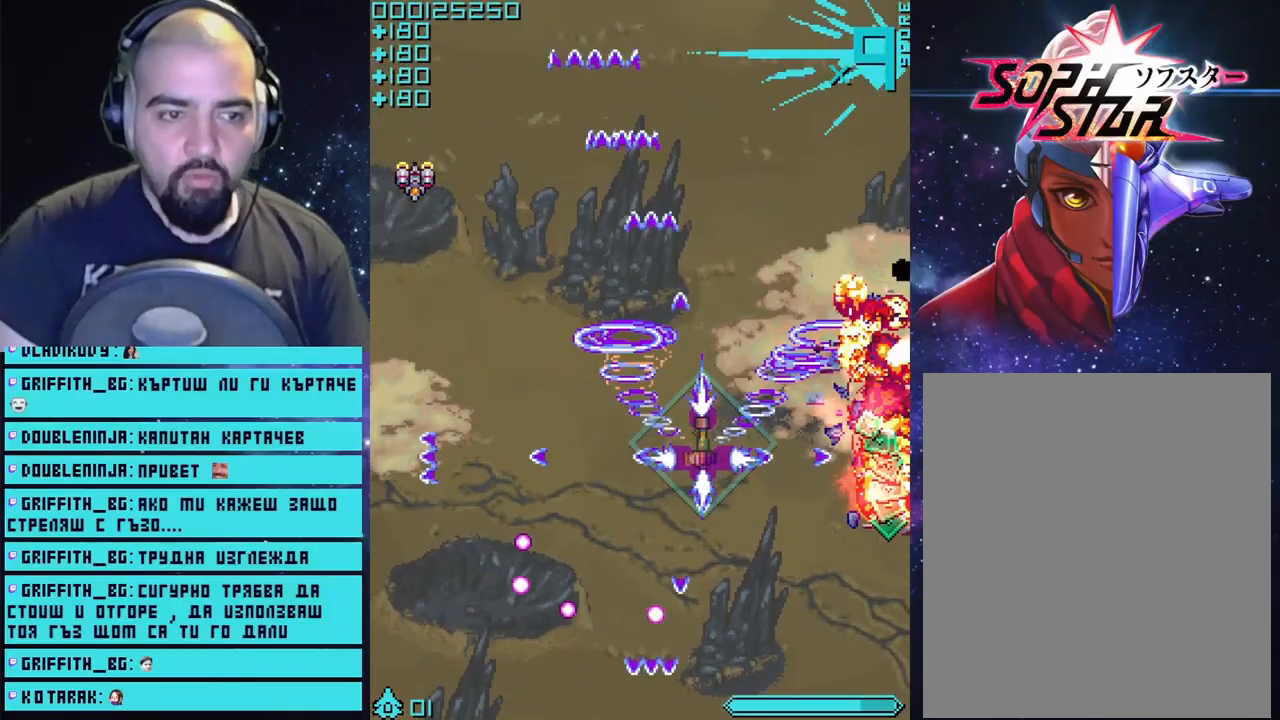
{"buttons": ["CROSS"], "left_stick": "left", "right_stick": "center", "events": [[467, "left_stick", "left"]]}
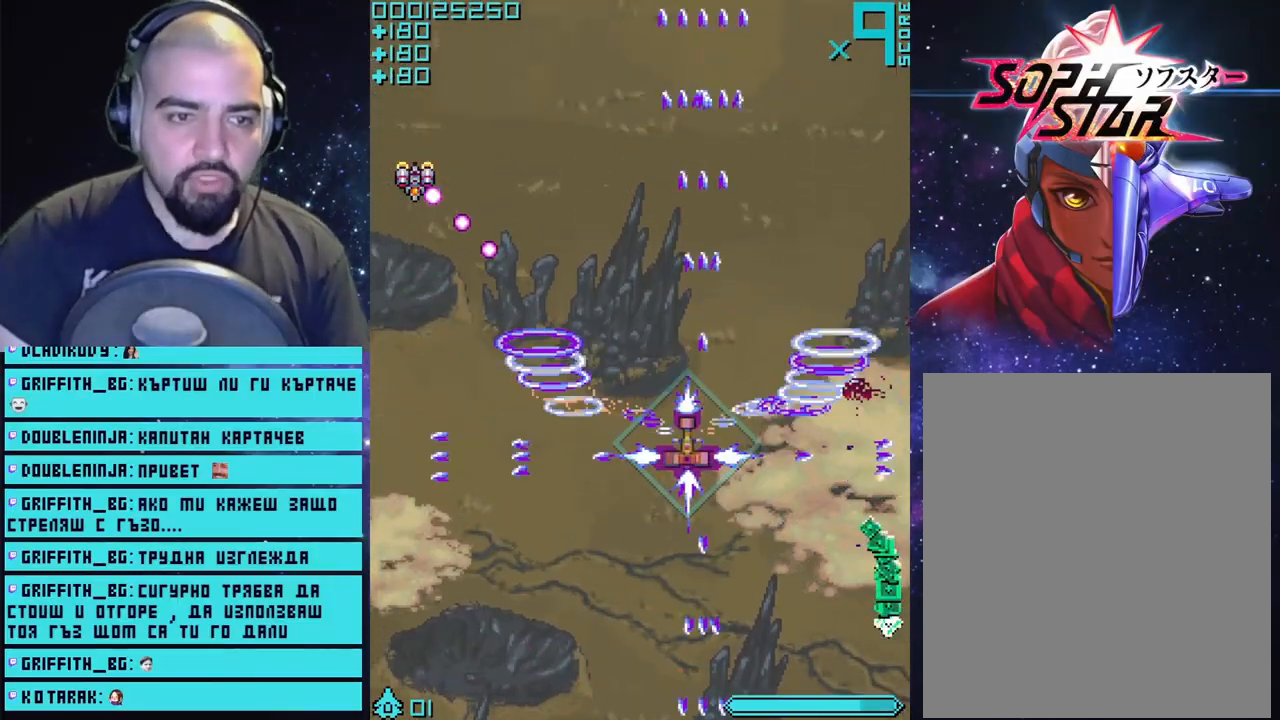
{"buttons": ["CROSS"], "left_stick": "down-left", "right_stick": "center", "events": [[50, "left_stick", "up-left"], [200, "left_stick", "down"], [317, "left_stick", "down-left"]]}
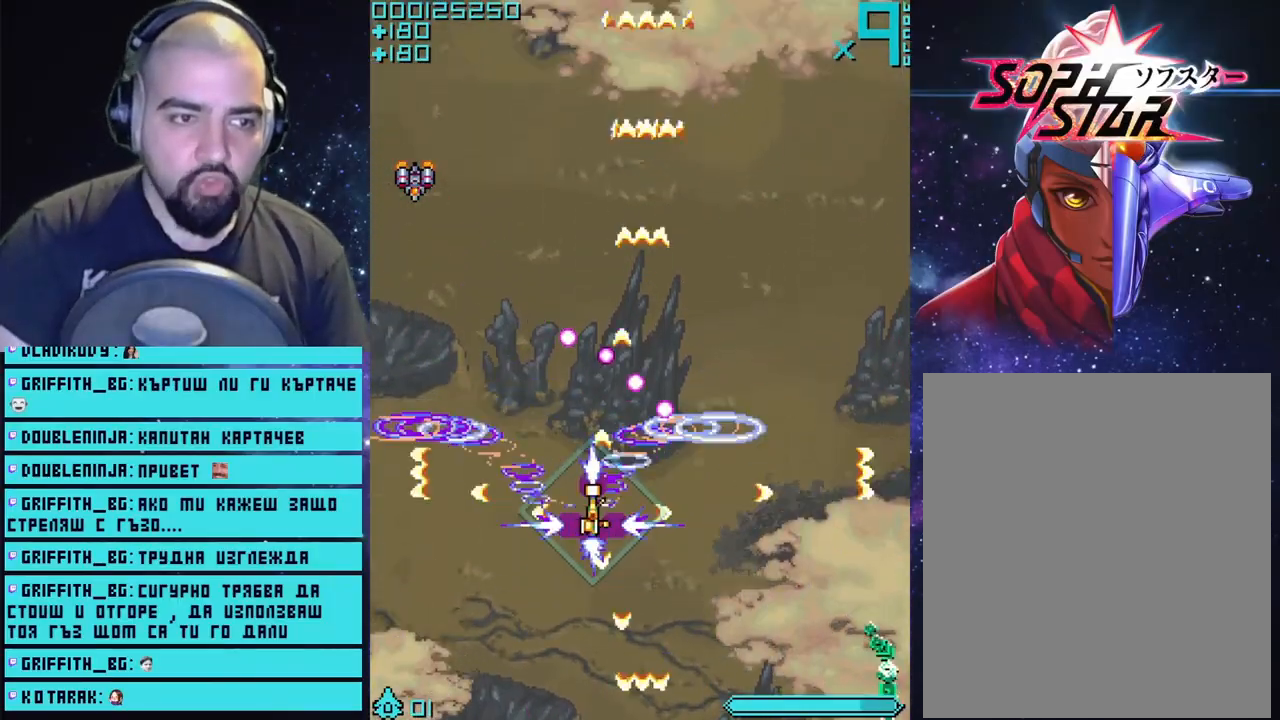
{"buttons": ["CROSS"], "left_stick": "down-left", "right_stick": "center", "events": [[33, "left_stick", "left"], [400, "left_stick", "down-left"]]}
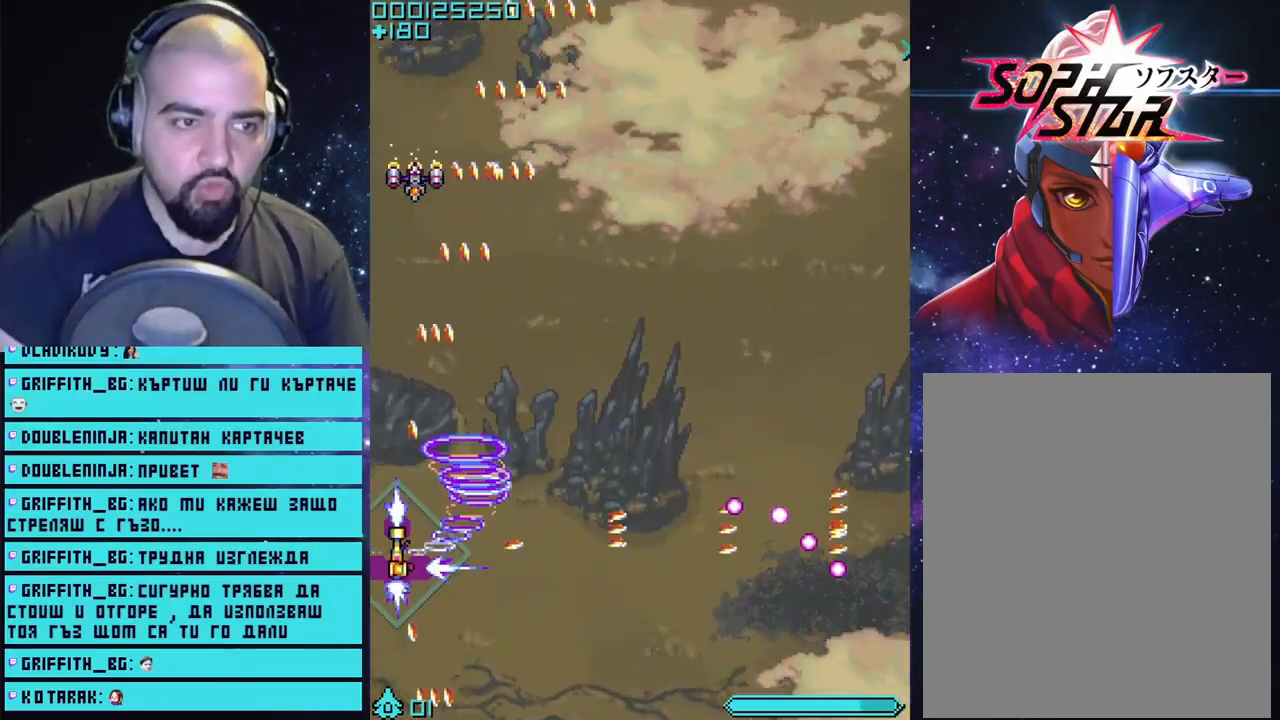
{"buttons": ["CROSS"], "left_stick": "down-right", "right_stick": "center", "events": [[50, "left_stick", "center"], [483, "left_stick", "down-right"]]}
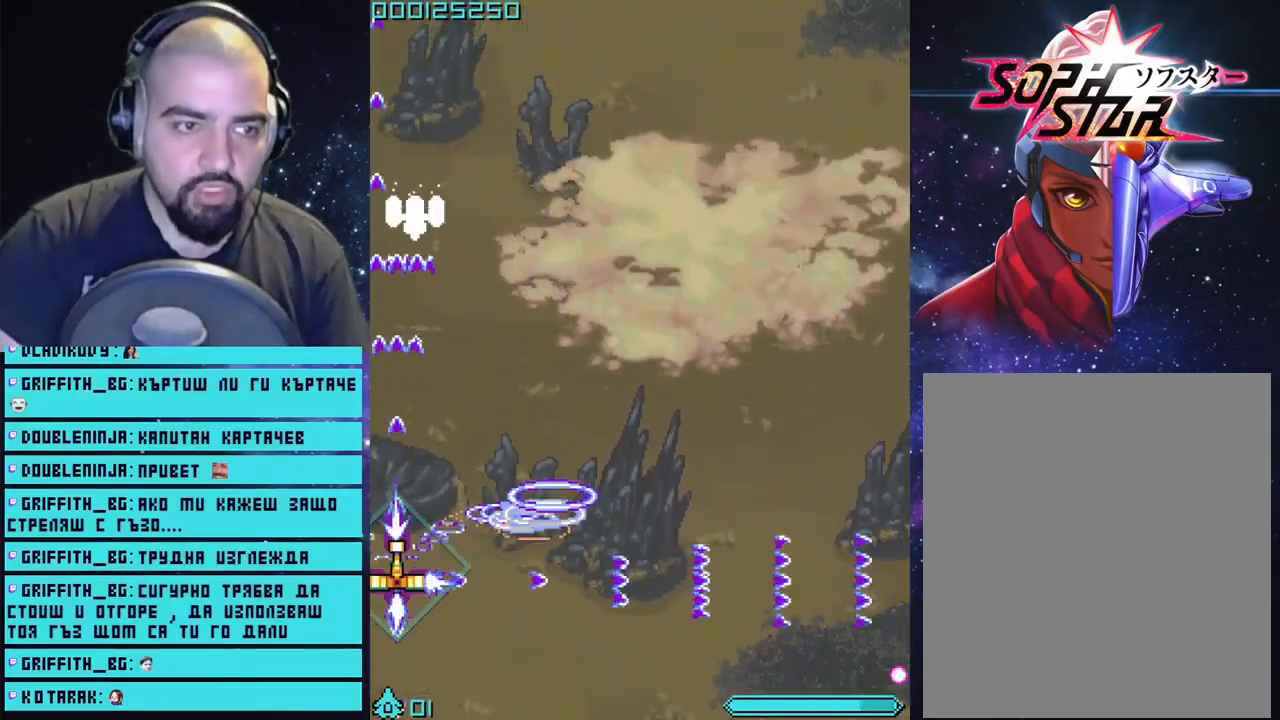
{"buttons": ["CROSS"], "left_stick": "right", "right_stick": "center", "events": [[267, "left_stick", "center"], [500, "left_stick", "right"]]}
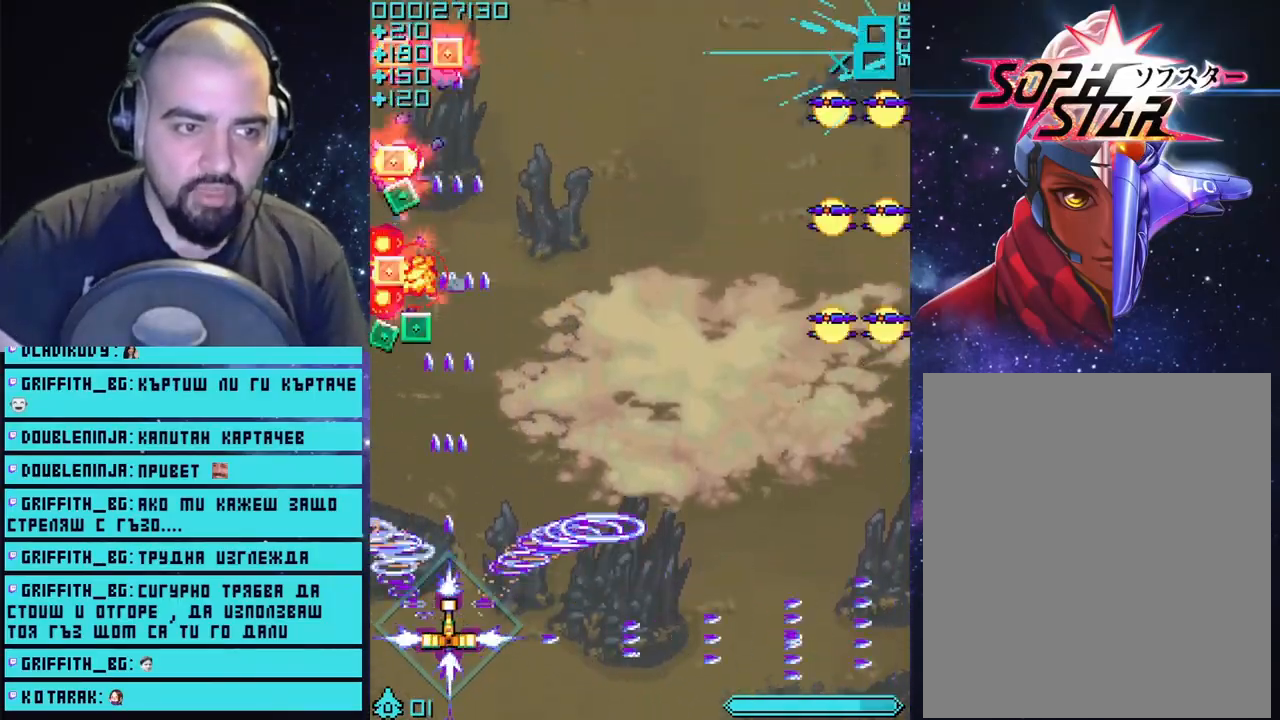
{"buttons": ["CROSS"], "left_stick": "right", "right_stick": "center", "events": [[133, "left_stick", "up-right"], [350, "left_stick", "right"]]}
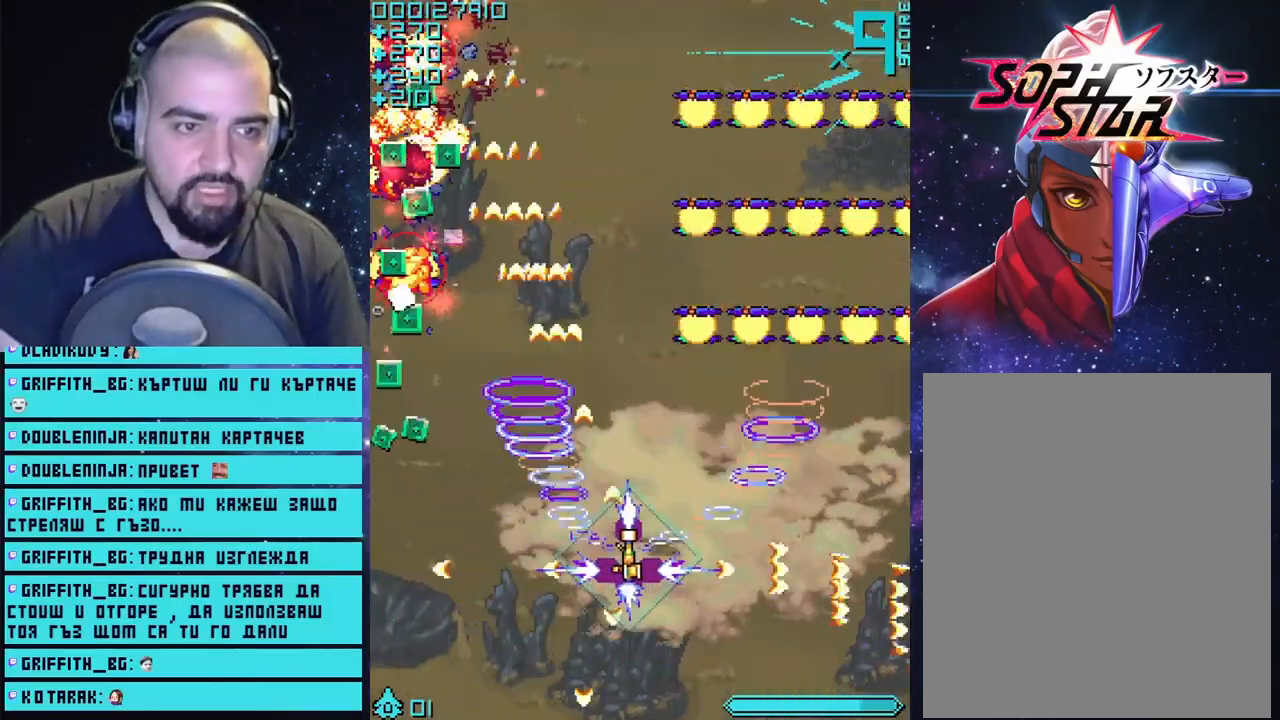
{"buttons": ["CROSS", "L3"], "left_stick": "down", "right_stick": "center", "events": [[83, "left_stick", "up-right"], [333, "left_stick", "down"], [500, "L3", "down"]]}
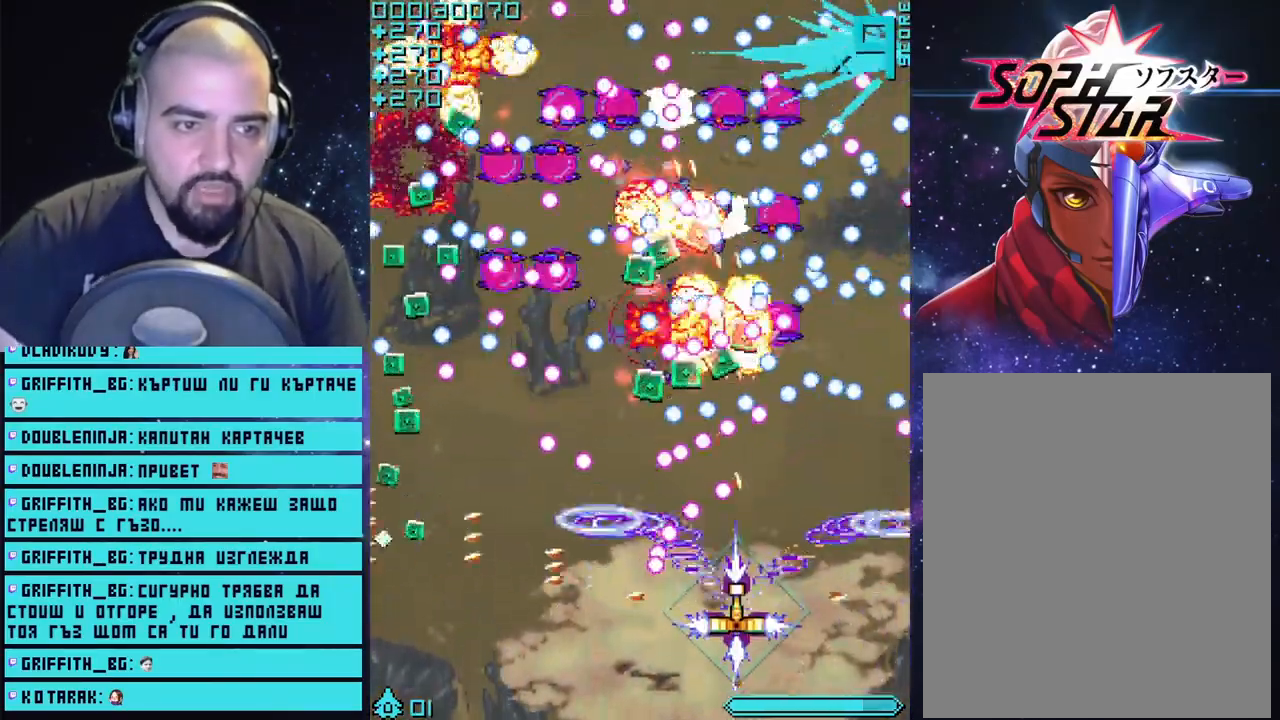
{"buttons": ["CROSS"], "left_stick": "center", "right_stick": "center", "events": [[267, "L3", "up"], [300, "left_stick", "right"], [450, "left_stick", "center"]]}
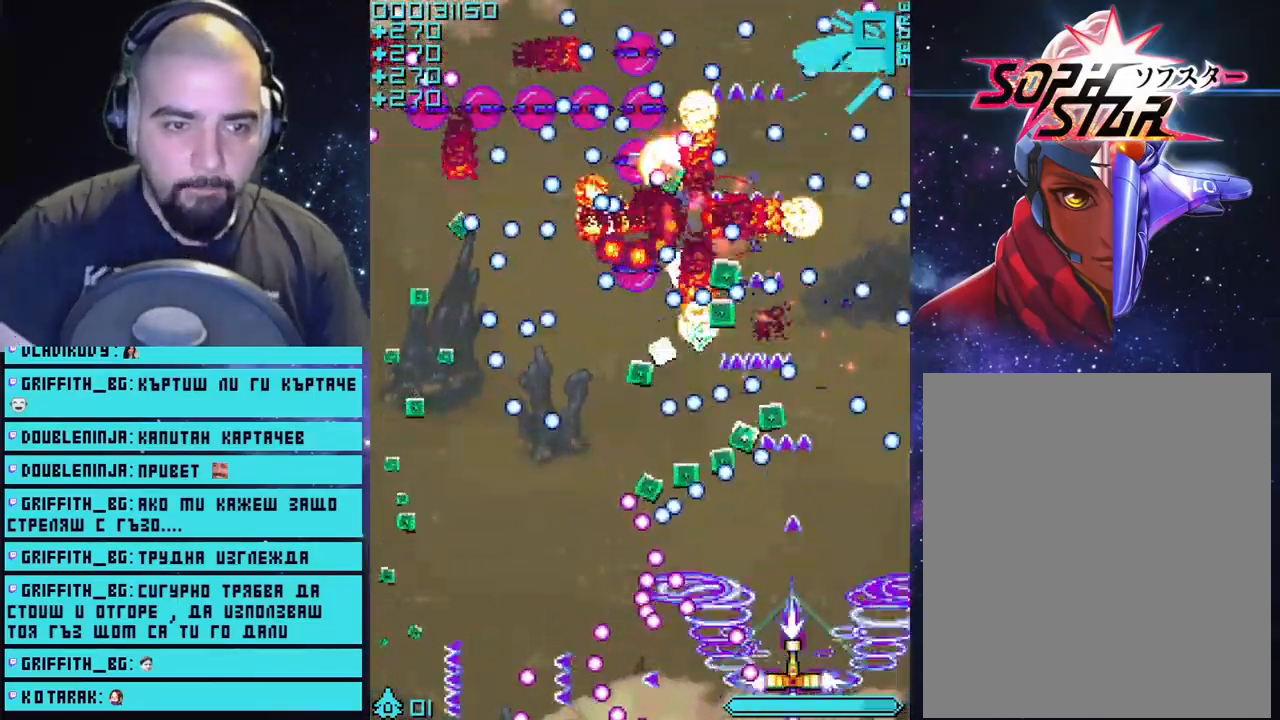
{"buttons": ["CROSS"], "left_stick": "center", "right_stick": "center", "events": []}
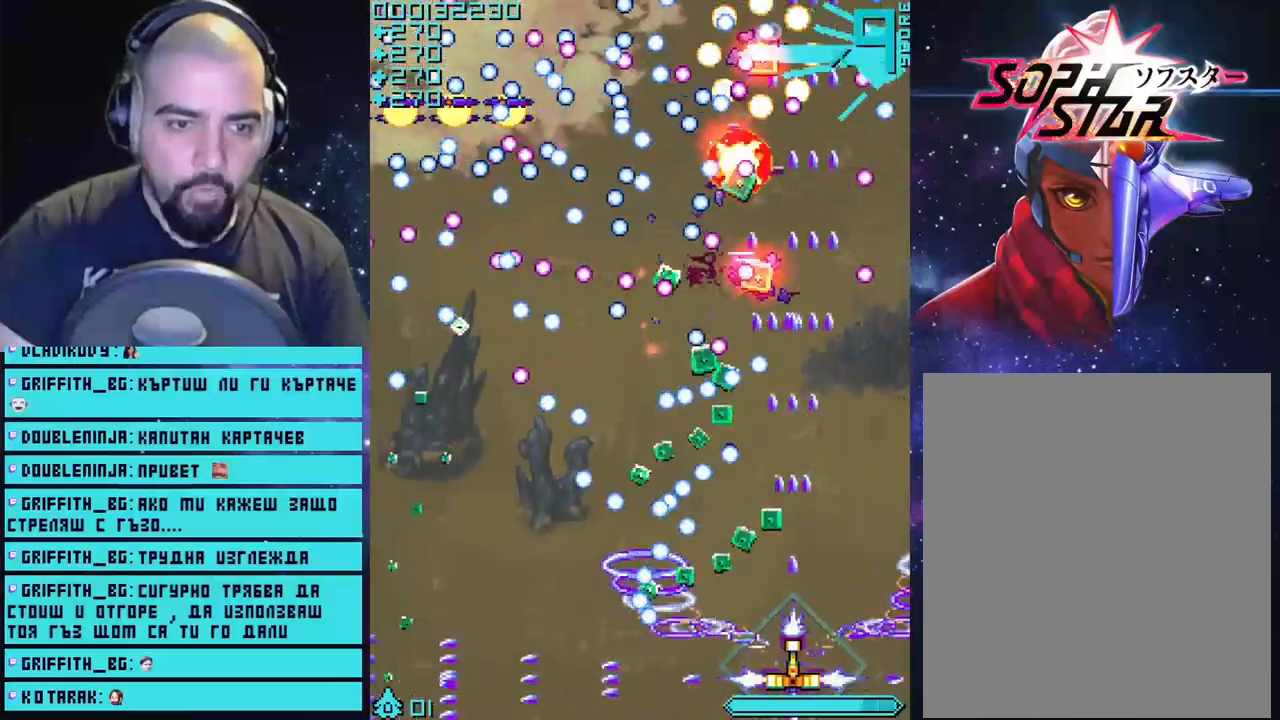
{"buttons": ["CROSS"], "left_stick": "up", "right_stick": "center", "events": [[317, "left_stick", "right"], [400, "left_stick", "up-right"], [500, "left_stick", "up"]]}
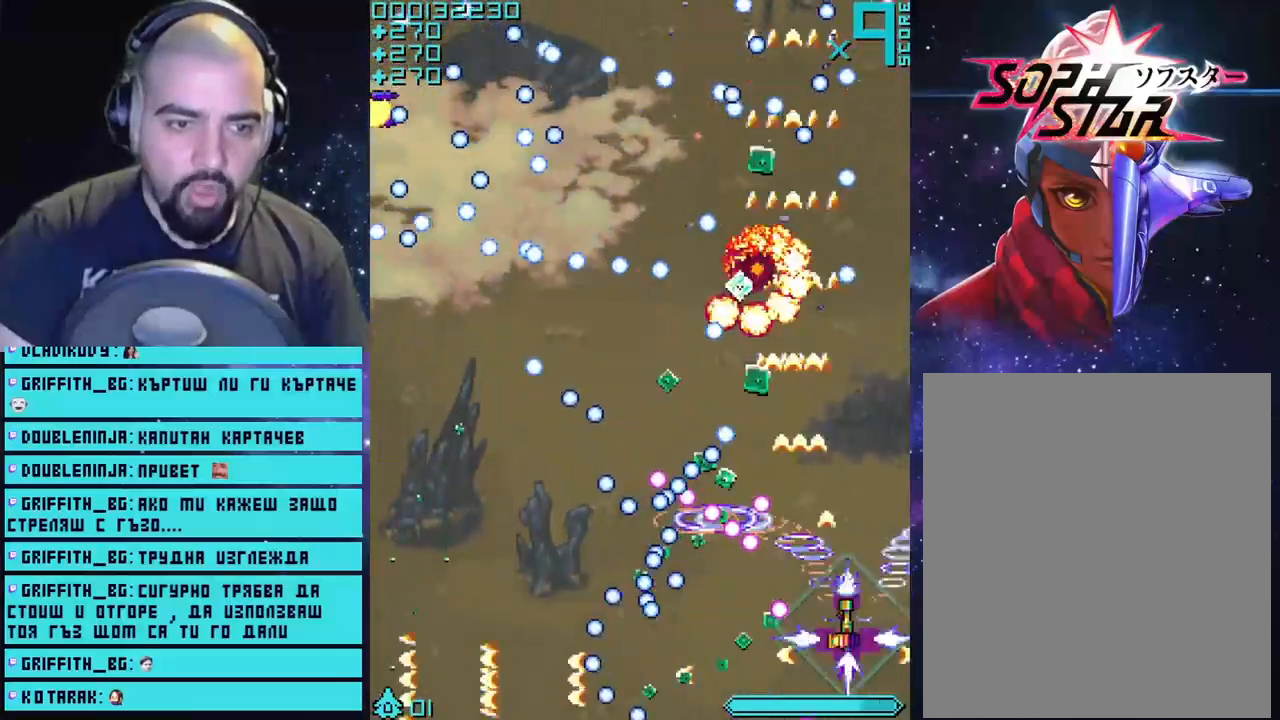
{"buttons": ["CROSS"], "left_stick": "center", "right_stick": "center", "events": [[100, "left_stick", "center"]]}
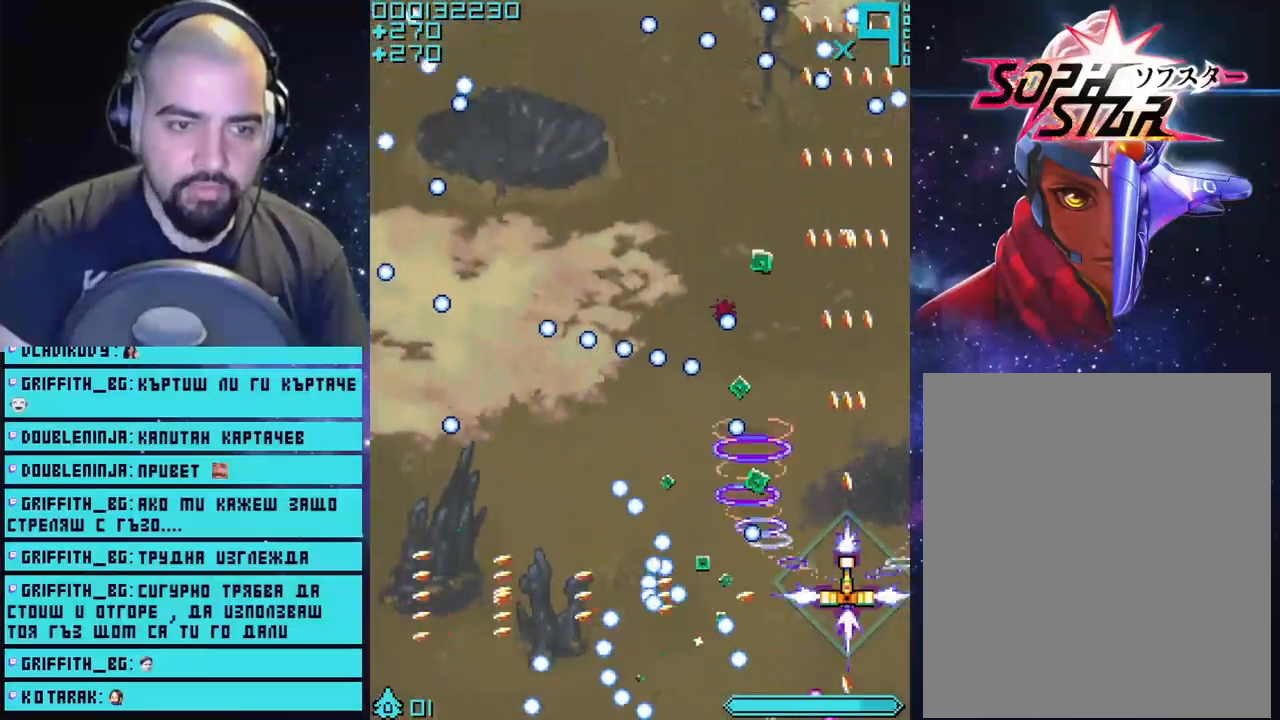
{"buttons": ["CROSS"], "left_stick": "up-left", "right_stick": "center", "events": [[183, "left_stick", "up"], [483, "left_stick", "up-left"]]}
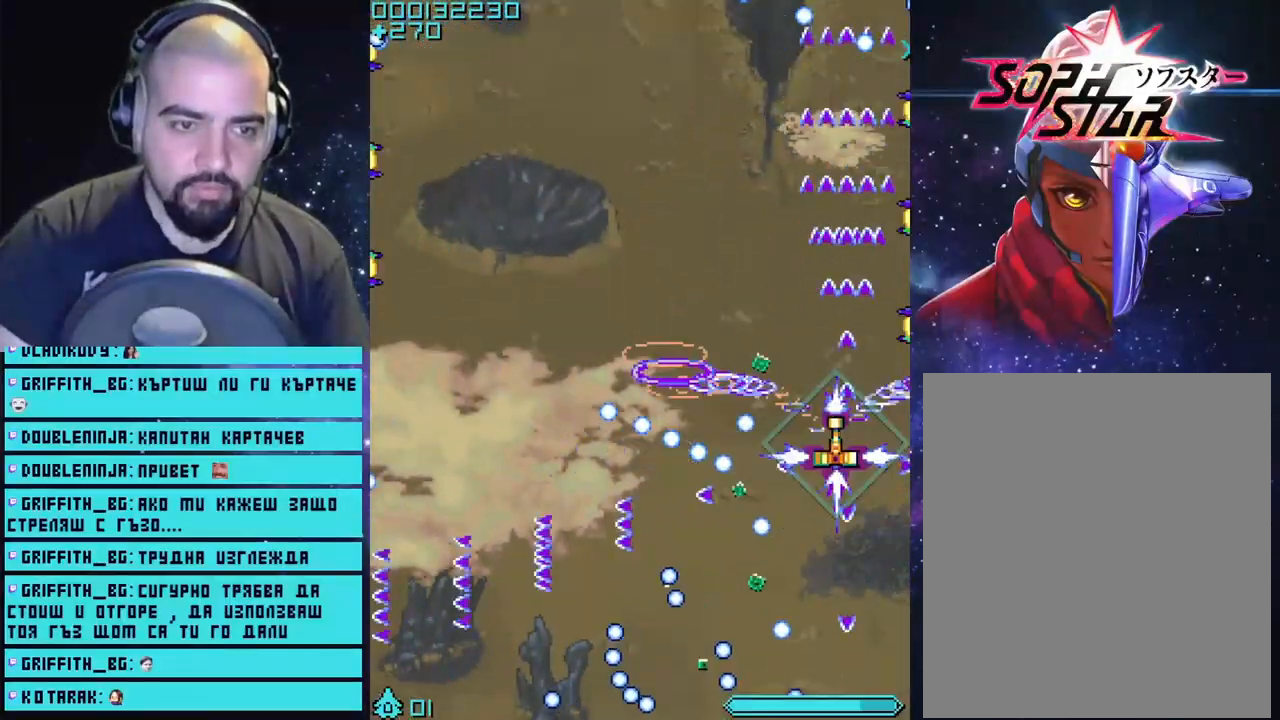
{"buttons": ["CROSS"], "left_stick": "up-left", "right_stick": "center", "events": [[217, "left_stick", "center"], [317, "left_stick", "left"], [500, "left_stick", "up-left"]]}
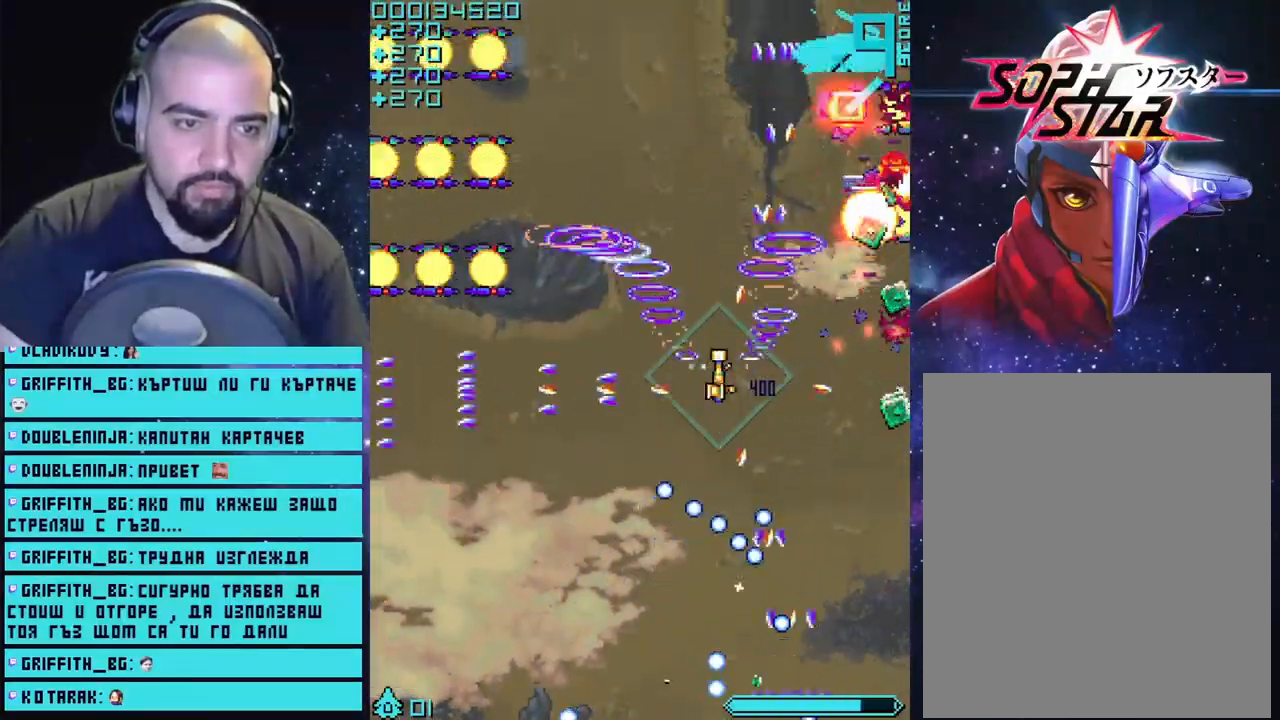
{"buttons": ["CROSS"], "left_stick": "down-left", "right_stick": "center", "events": [[233, "left_stick", "down-left"]]}
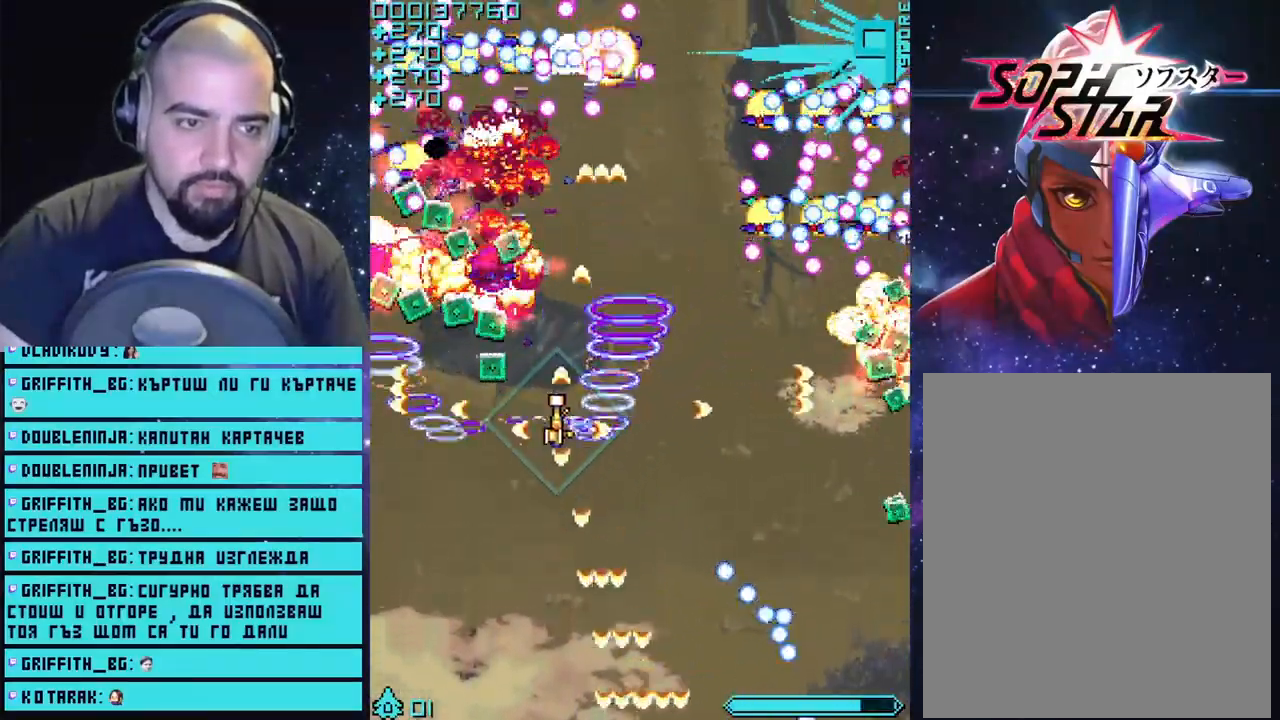
{"buttons": ["CROSS"], "left_stick": "down", "right_stick": "center", "events": [[67, "left_stick", "down"]]}
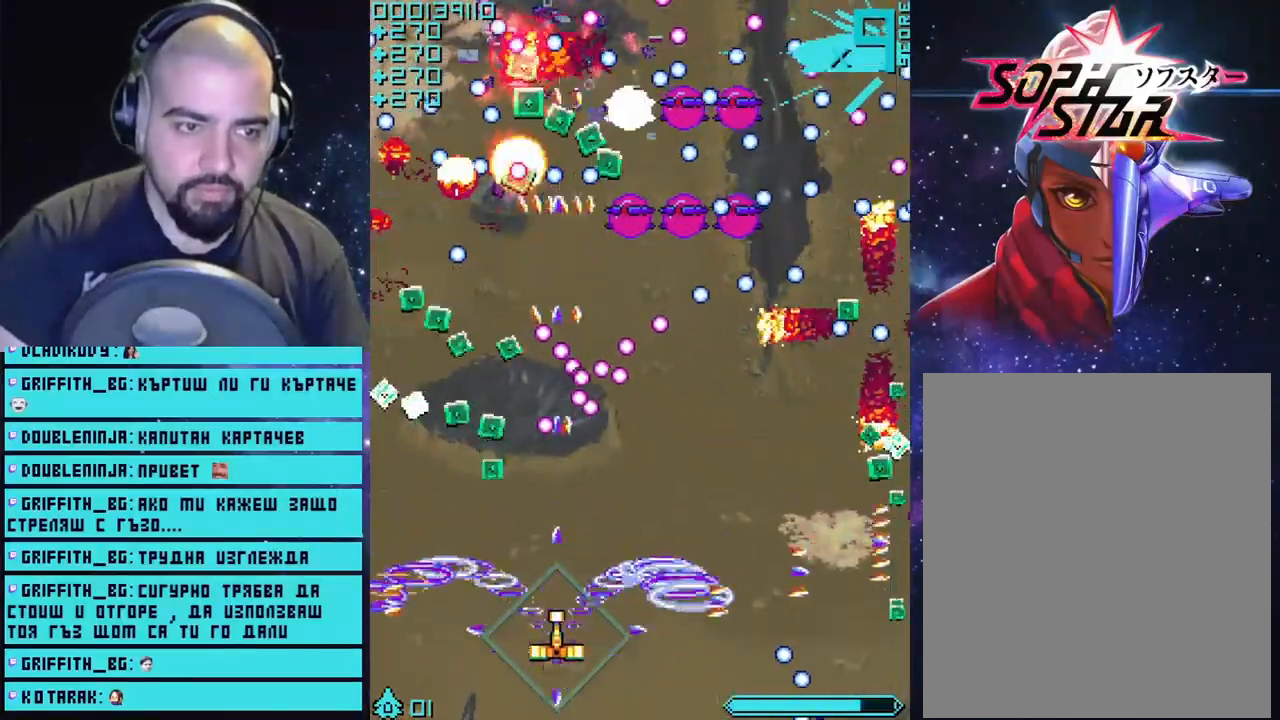
{"buttons": ["CROSS"], "left_stick": "left", "right_stick": "center", "events": [[300, "left_stick", "center"], [483, "left_stick", "left"]]}